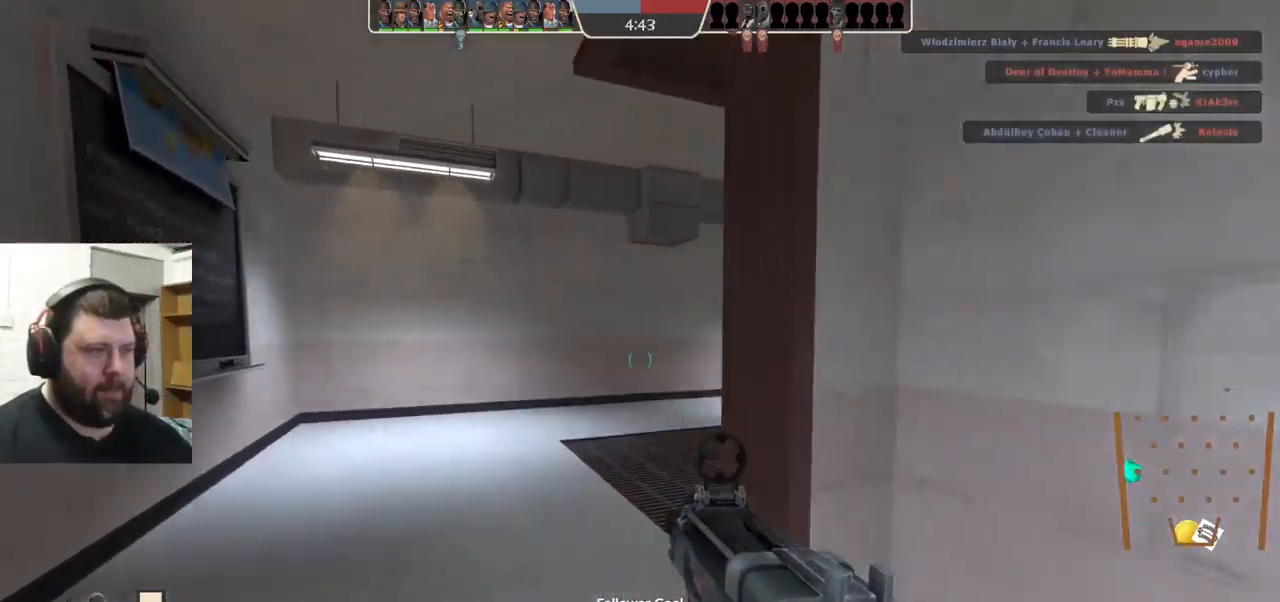
Gameplay with a controller (PlayStation layout); each line is a JSON object with the inputs held at the frame after it. "events" lists button and stick changes between this image and that frame as [ms after this image, input, new state], when the widget could be followed in between. Not read: L1 R1 R3.
{"buttons": [], "left_stick": "up-left", "right_stick": "right", "events": [[150, "right_stick", "right"], [317, "right_stick", "center"], [467, "right_stick", "right"]]}
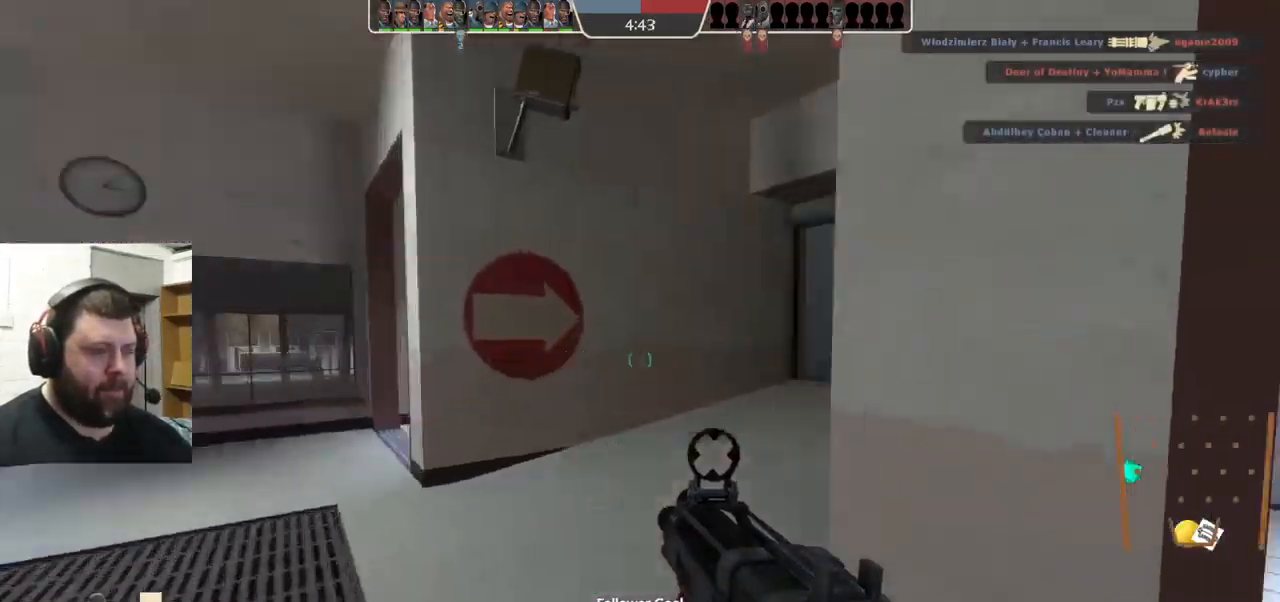
{"buttons": [], "left_stick": "up", "right_stick": "center", "events": [[100, "right_stick", "center"], [400, "left_stick", "up"]]}
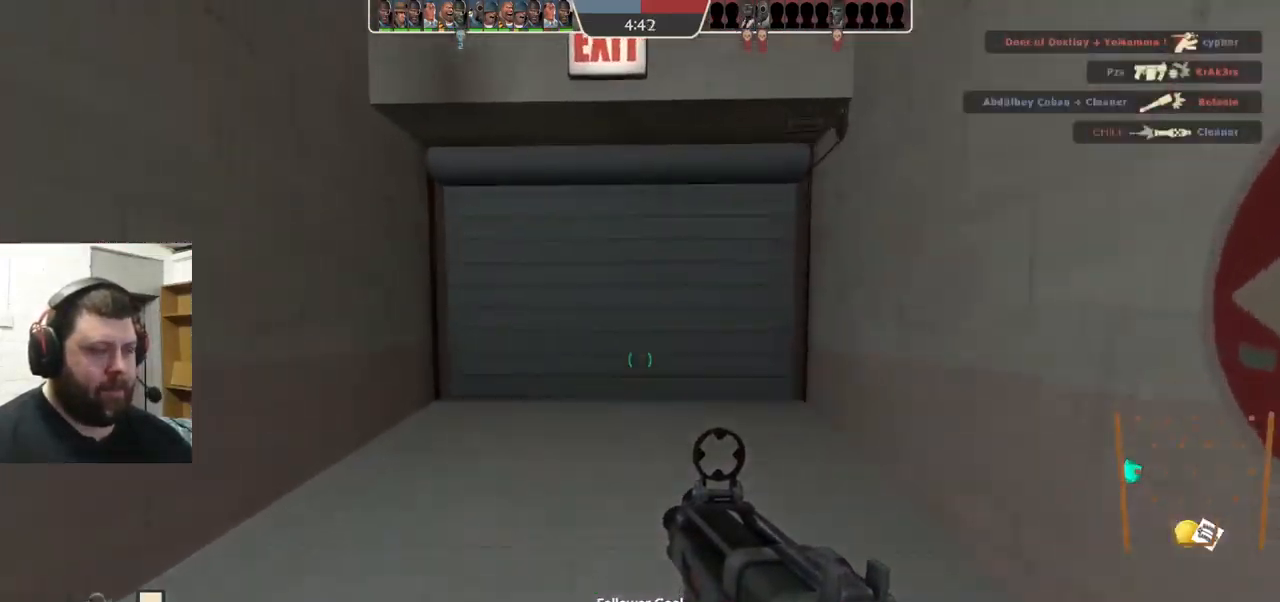
{"buttons": [], "left_stick": "up", "right_stick": "center", "events": []}
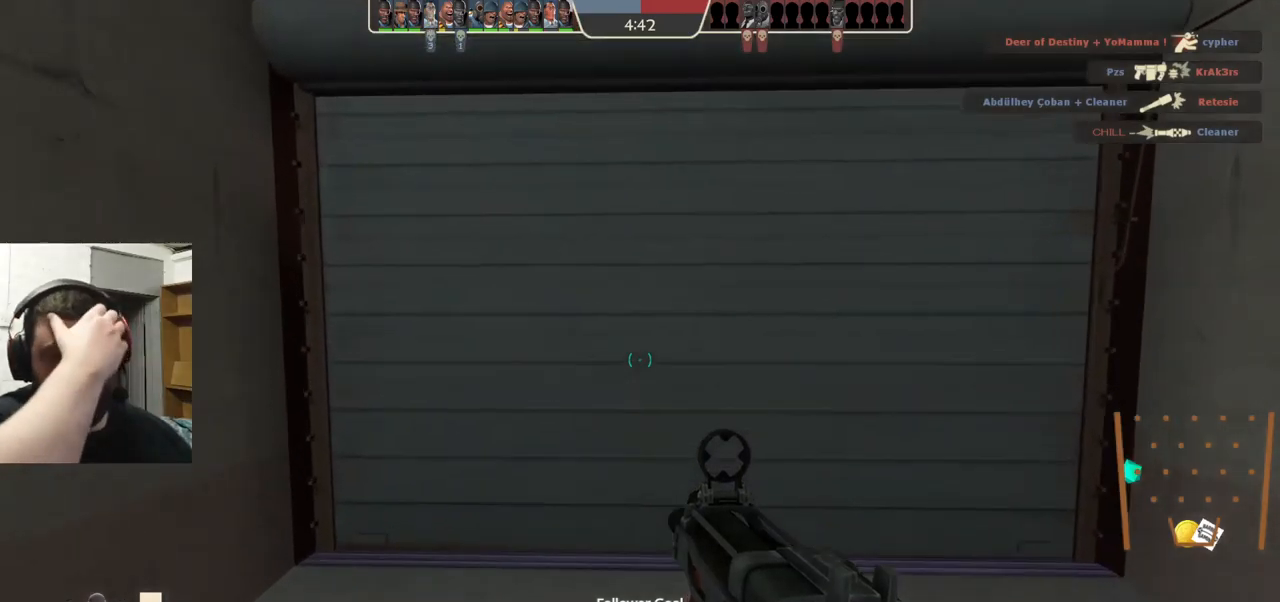
{"buttons": [], "left_stick": "up-right", "right_stick": "center", "events": [[250, "left_stick", "up-right"]]}
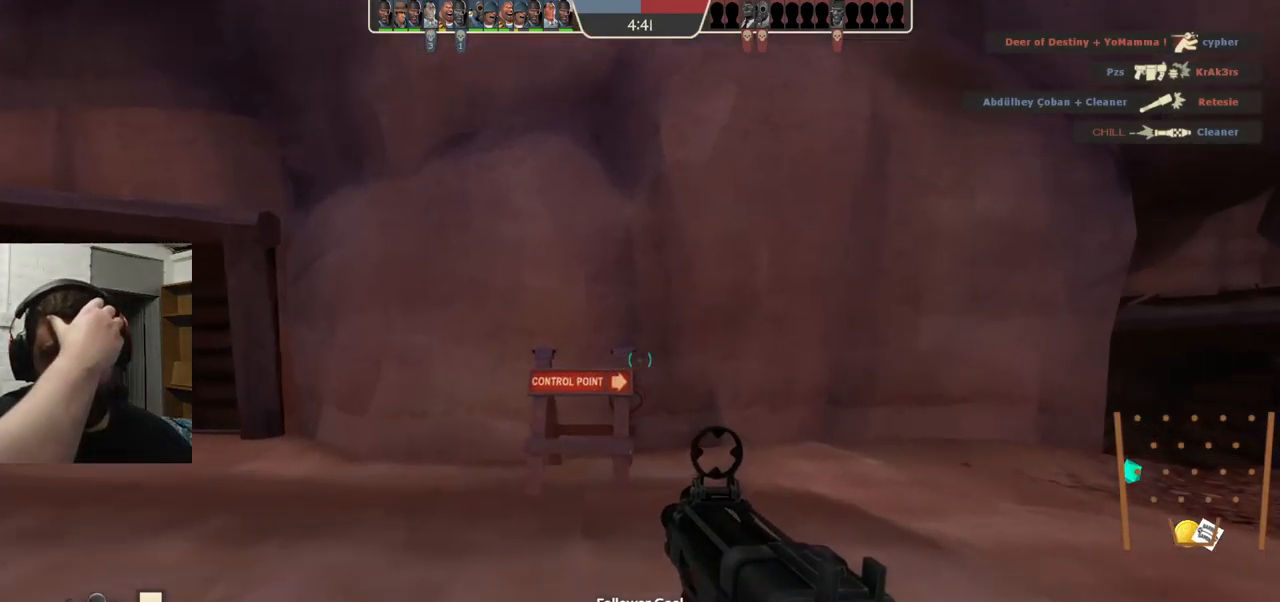
{"buttons": [], "left_stick": "up-right", "right_stick": "center", "events": []}
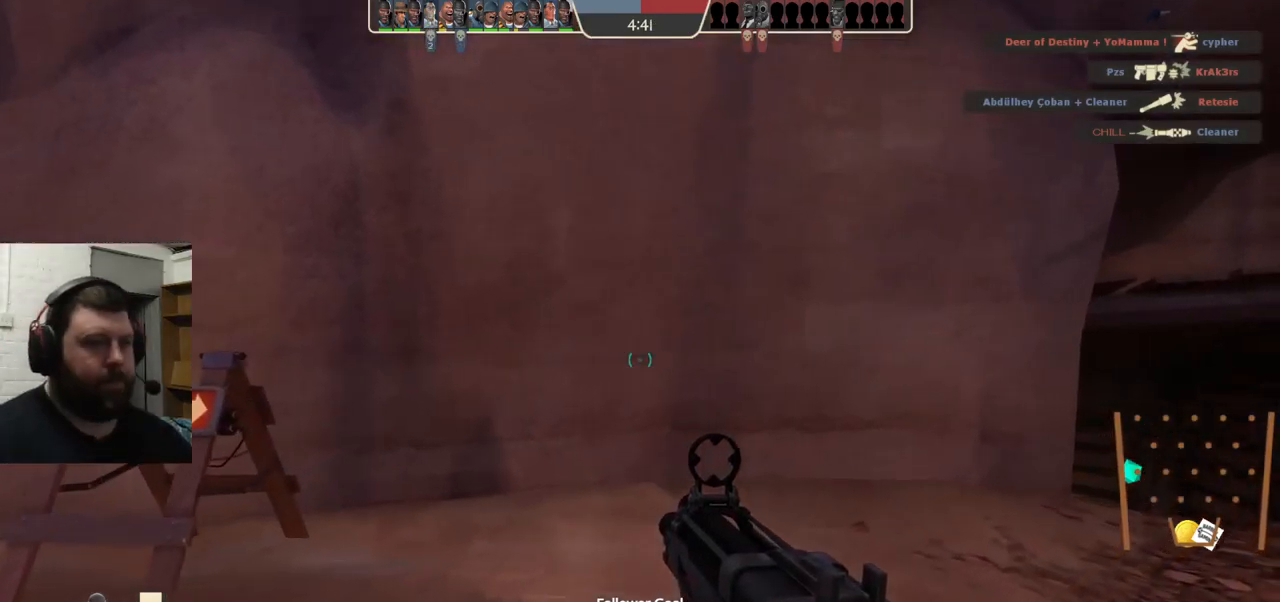
{"buttons": [], "left_stick": "up", "right_stick": "center", "events": [[50, "right_stick", "right"], [117, "right_stick", "center"], [433, "left_stick", "up"]]}
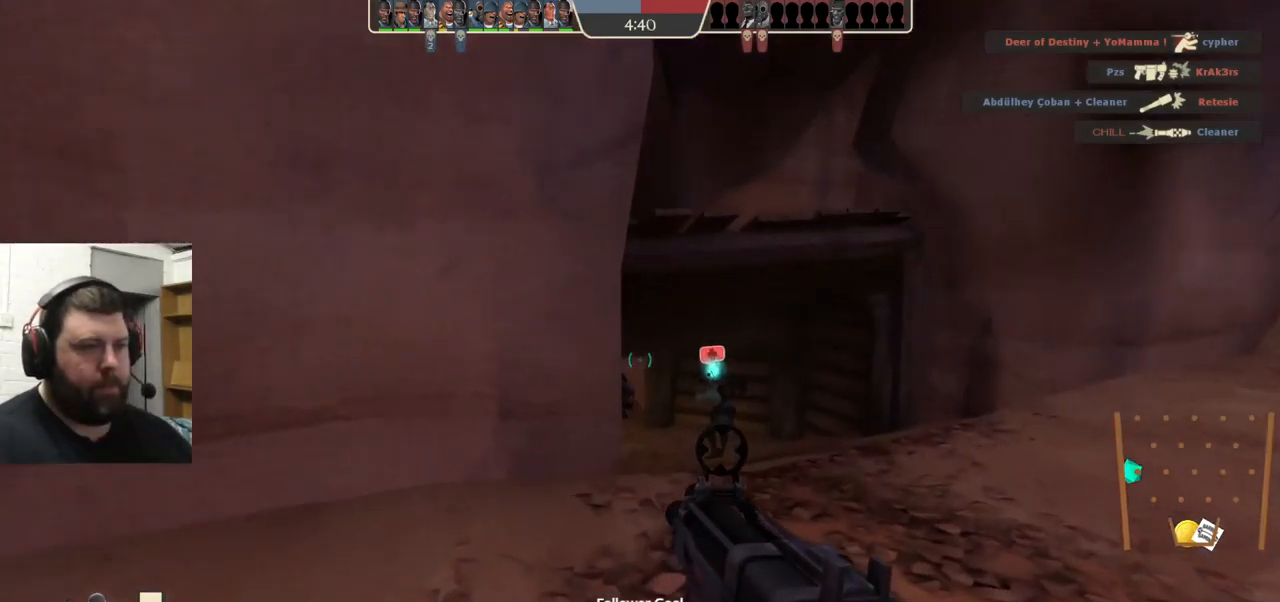
{"buttons": [], "left_stick": "up-right", "right_stick": "center", "events": [[150, "left_stick", "up-right"], [383, "right_stick", "left"], [467, "right_stick", "center"]]}
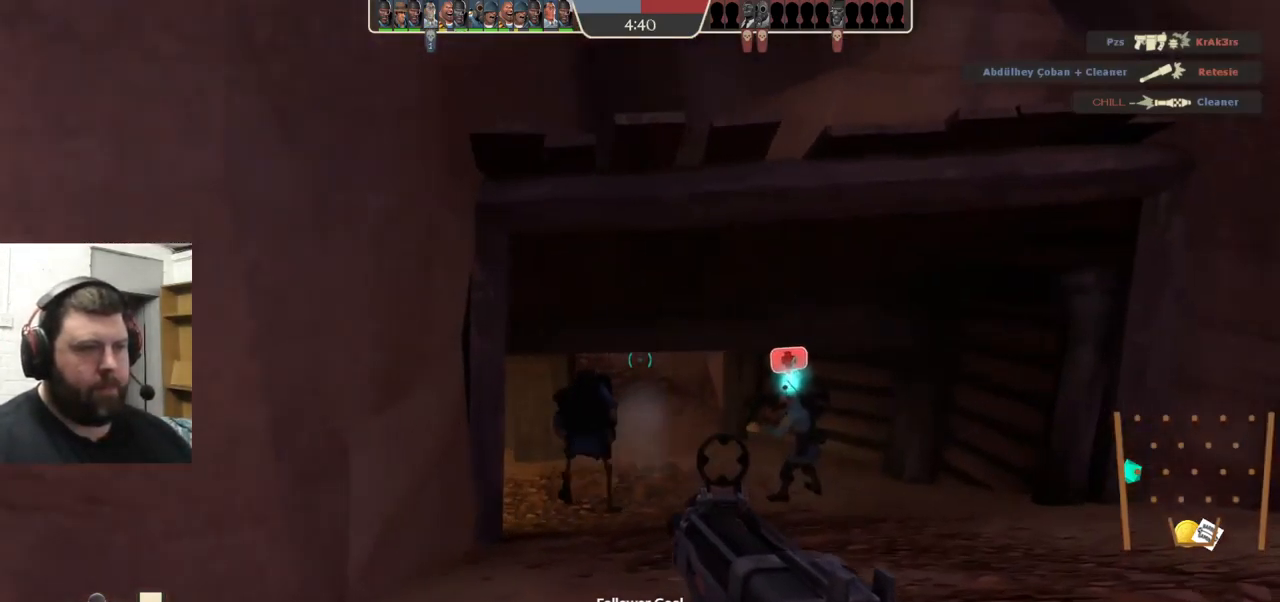
{"buttons": [], "left_stick": "up", "right_stick": "center", "events": [[83, "SQUARE", "down"], [100, "left_stick", "up"], [167, "SQUARE", "up"], [217, "SQUARE", "down"], [317, "SQUARE", "up"]]}
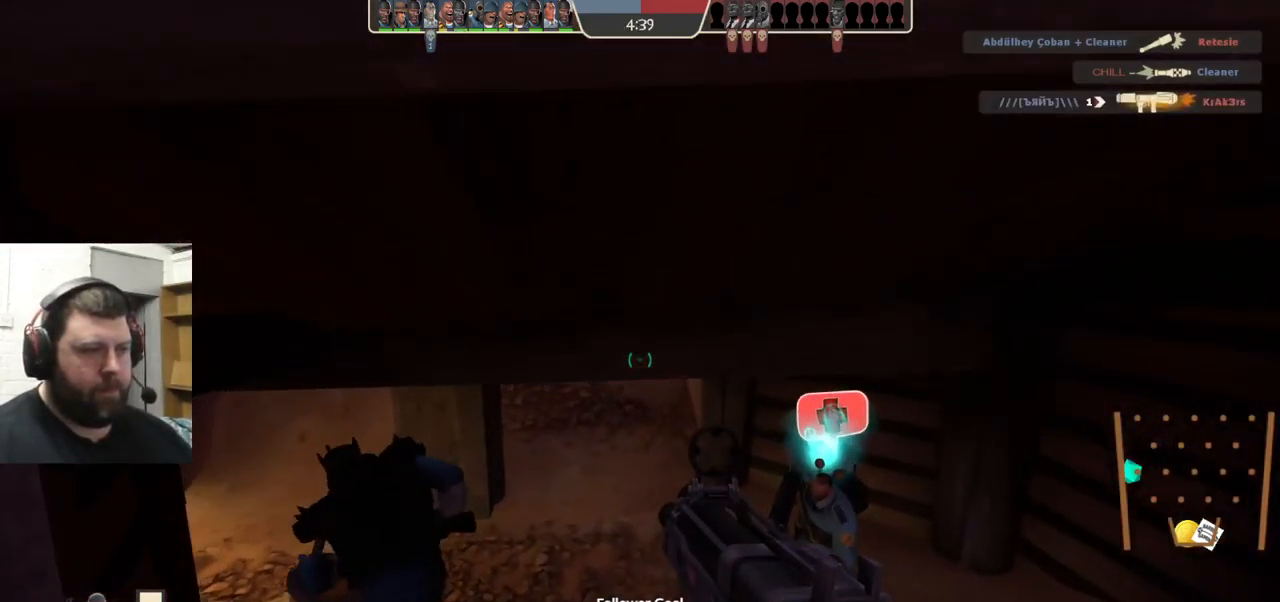
{"buttons": [], "left_stick": "up", "right_stick": "center", "events": [[317, "right_stick", "down"], [433, "right_stick", "center"]]}
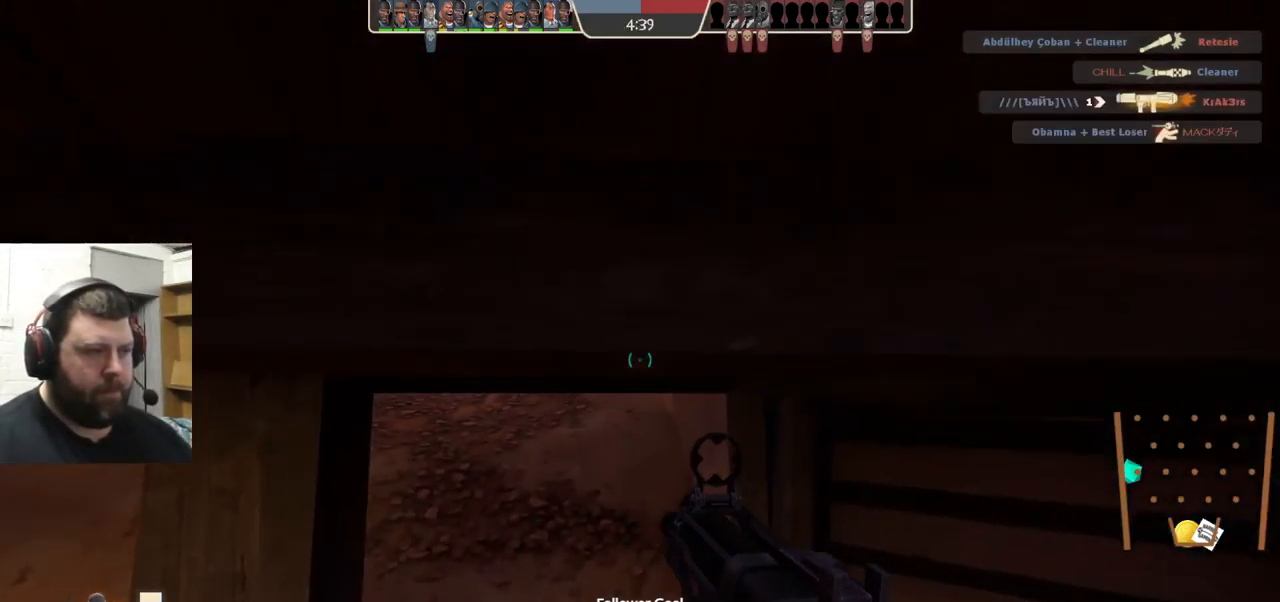
{"buttons": ["R2"], "left_stick": "up", "right_stick": "center", "events": [[483, "R2", "down"]]}
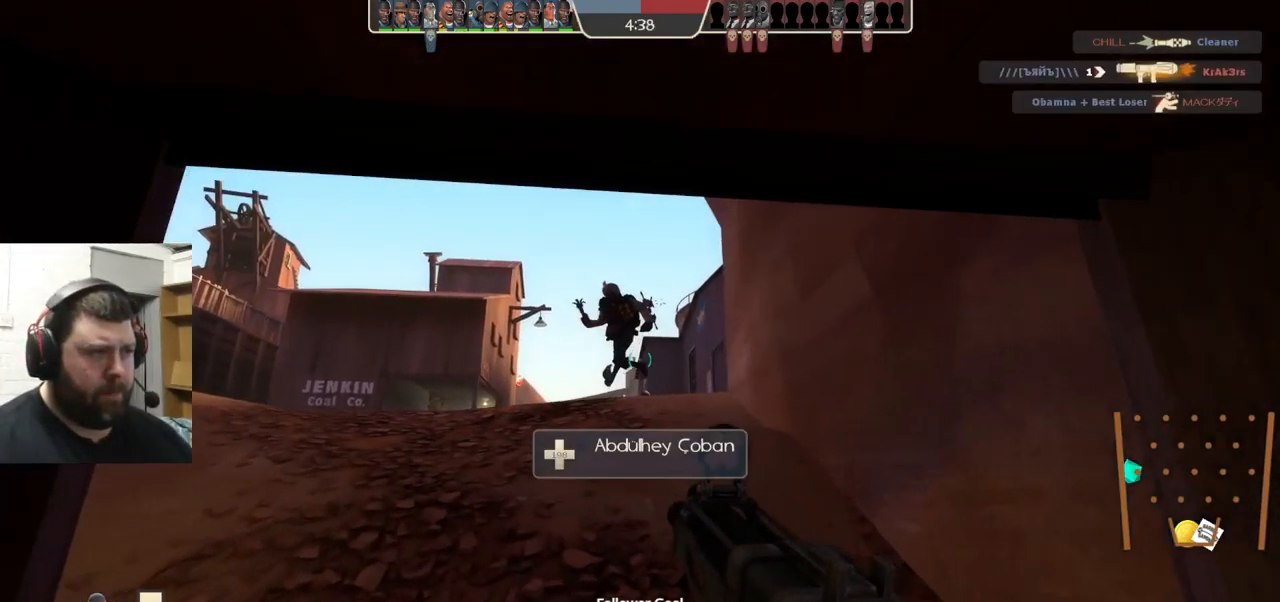
{"buttons": ["R2"], "left_stick": "up-left", "right_stick": "center", "events": [[183, "left_stick", "up-left"]]}
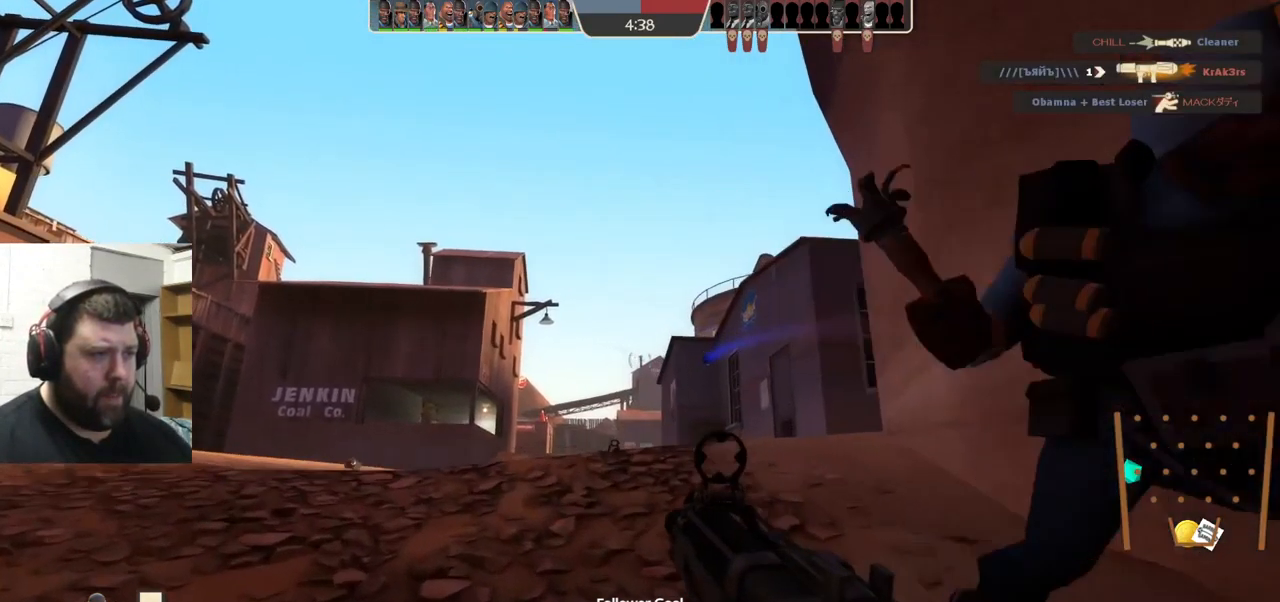
{"buttons": ["R2"], "left_stick": "left", "right_stick": "center", "events": [[83, "right_stick", "down-right"], [200, "right_stick", "center"], [217, "left_stick", "left"]]}
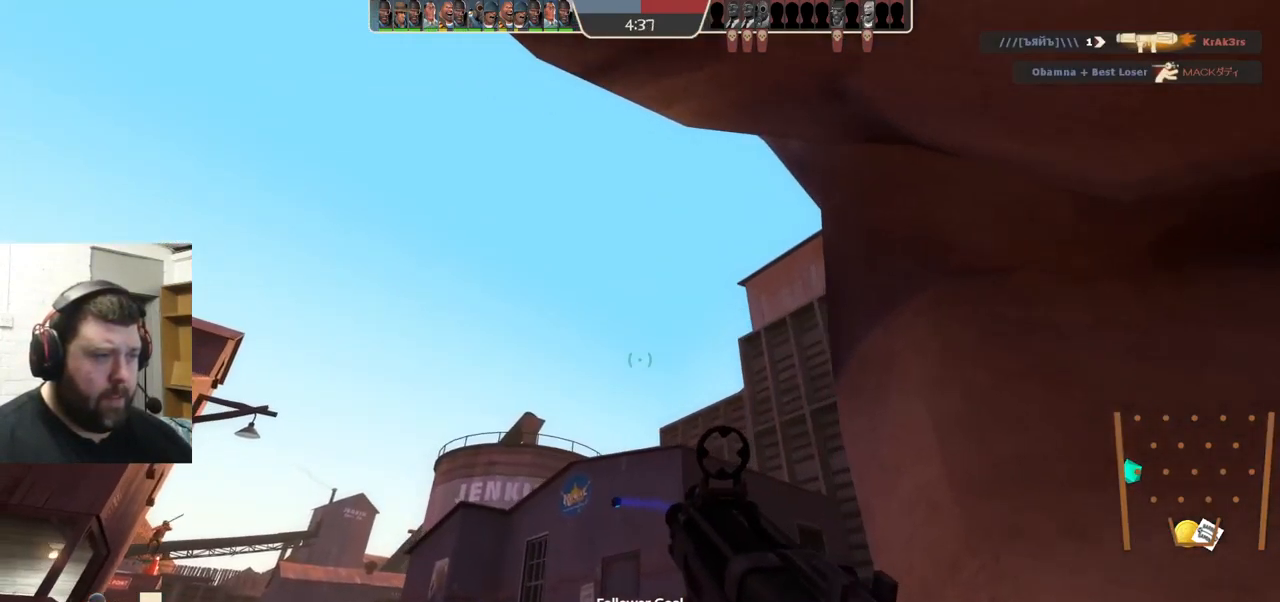
{"buttons": ["R2"], "left_stick": "up-right", "right_stick": "center", "events": [[167, "left_stick", "up"], [167, "right_stick", "up-left"], [234, "left_stick", "up-right"], [267, "right_stick", "center"]]}
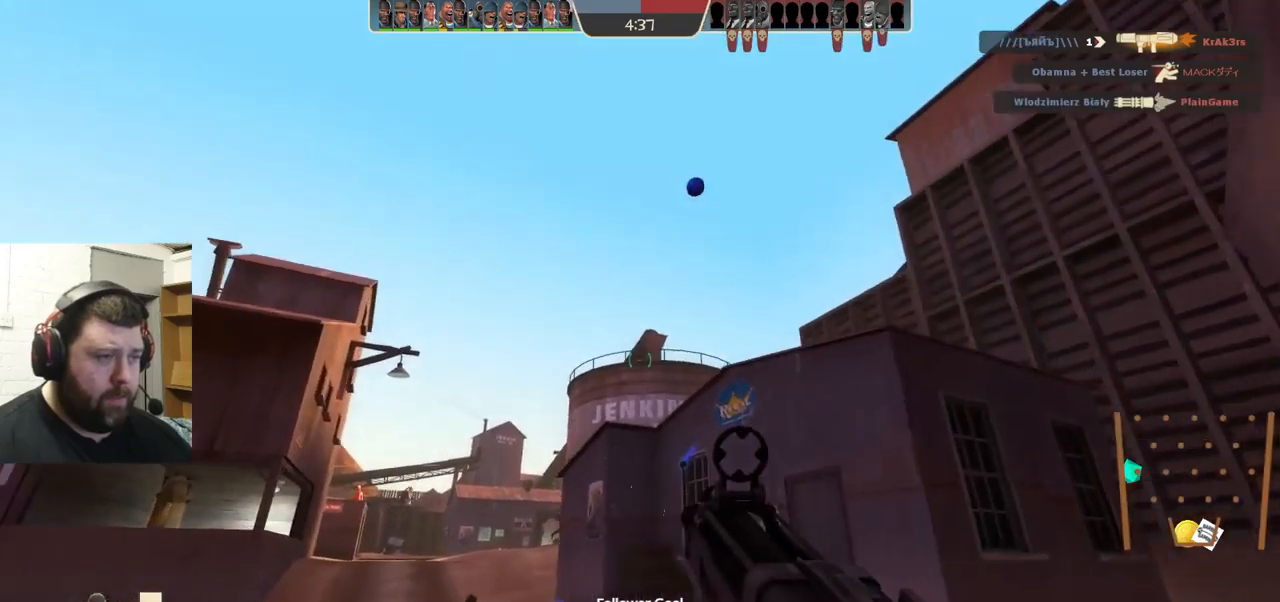
{"buttons": [], "left_stick": "up-right", "right_stick": "center", "events": [[417, "R2", "up"]]}
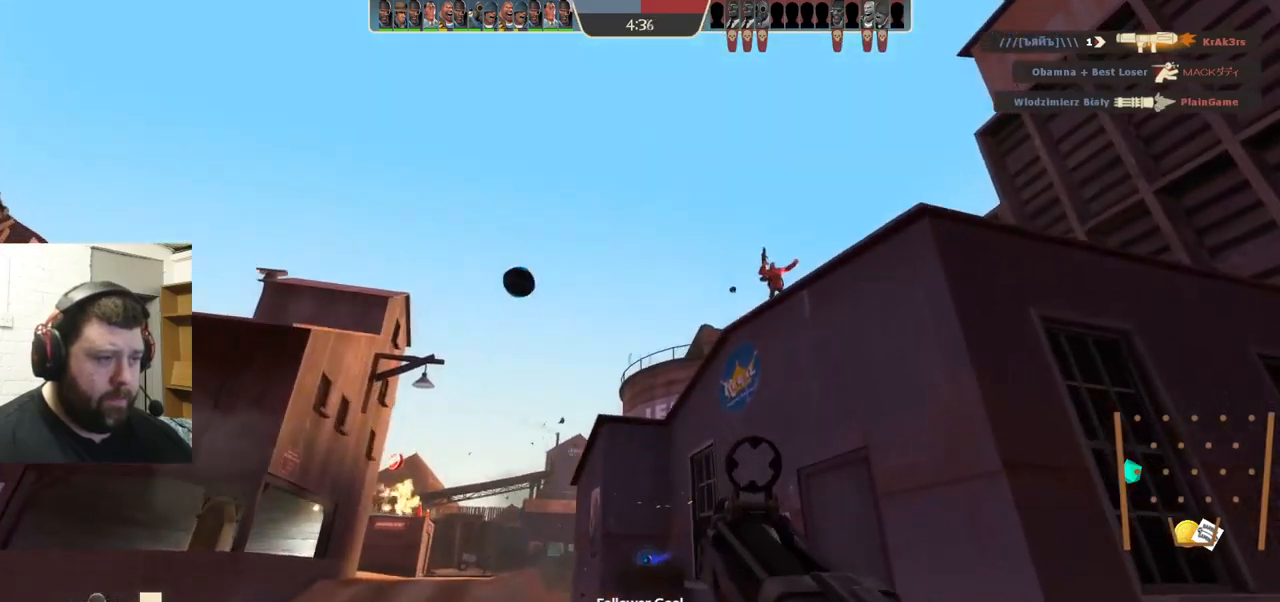
{"buttons": ["SQUARE"], "left_stick": "up-right", "right_stick": "center", "events": [[34, "right_stick", "up-right"], [134, "right_stick", "center"], [250, "SQUARE", "down"], [300, "SQUARE", "up"], [367, "SQUARE", "down"], [434, "SQUARE", "up"], [500, "SQUARE", "down"]]}
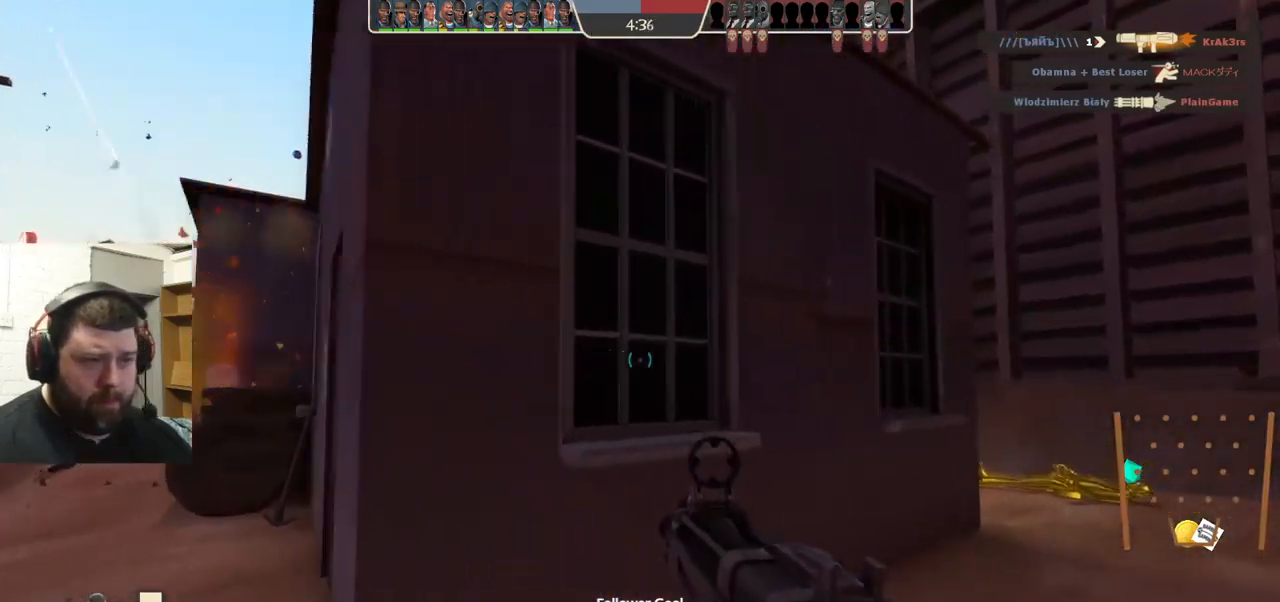
{"buttons": [], "left_stick": "up-right", "right_stick": "center", "events": [[84, "SQUARE", "up"]]}
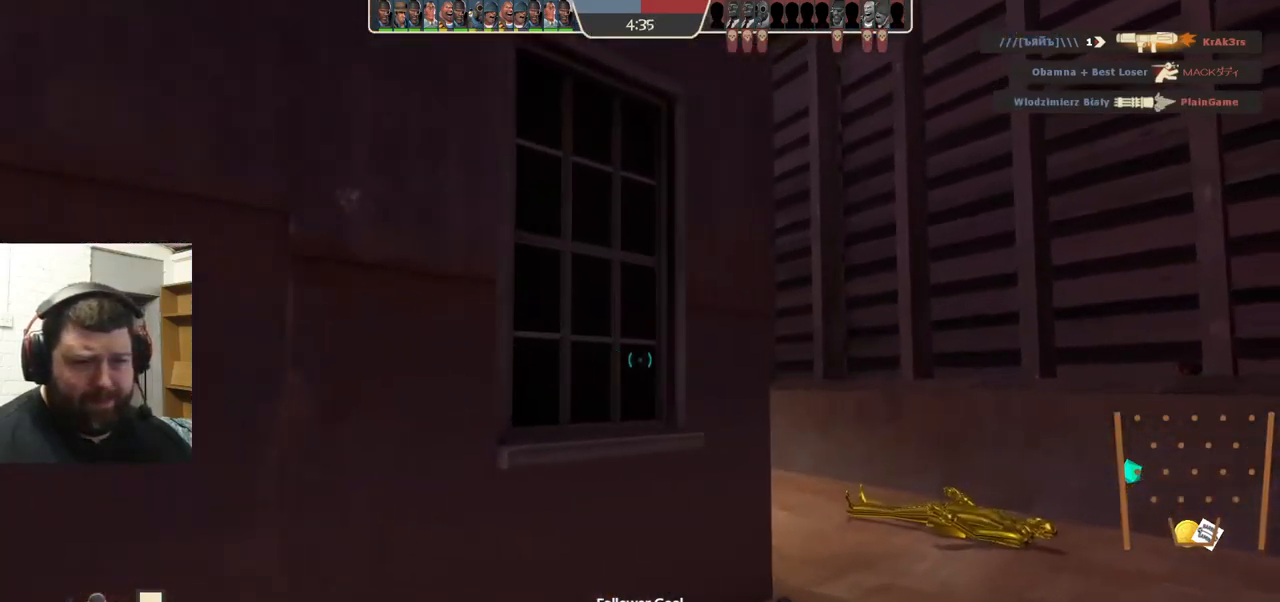
{"buttons": [], "left_stick": "up-right", "right_stick": "center", "events": [[100, "right_stick", "left"], [167, "right_stick", "center"], [317, "right_stick", "left"], [434, "right_stick", "center"]]}
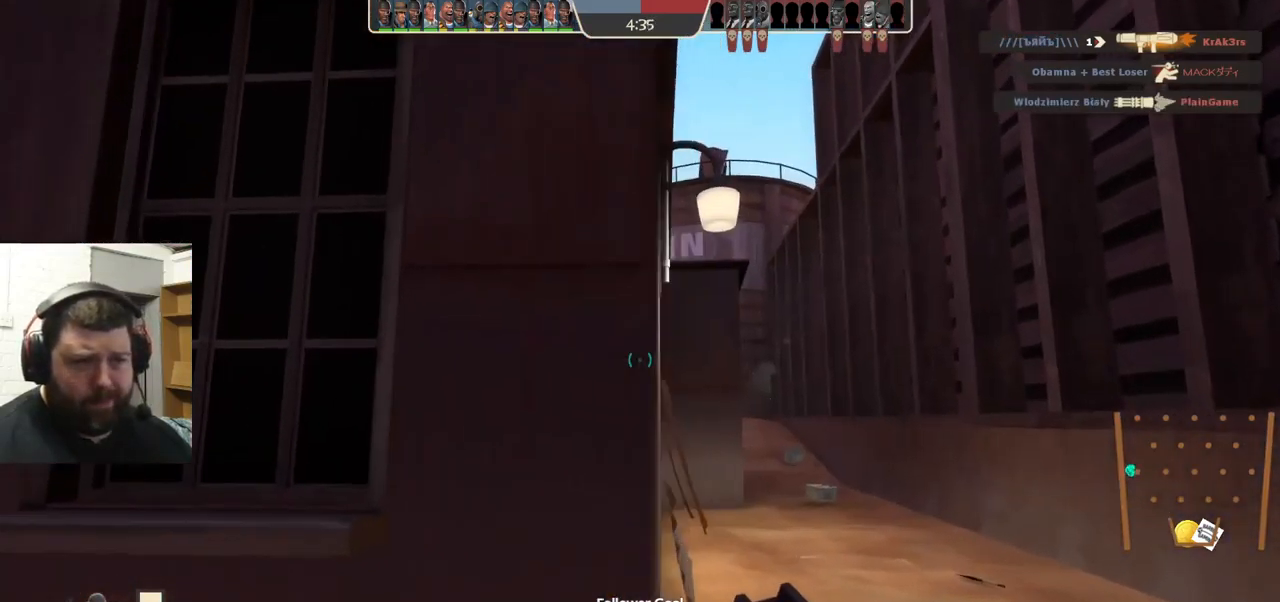
{"buttons": [], "left_stick": "up", "right_stick": "center", "events": [[417, "left_stick", "up"]]}
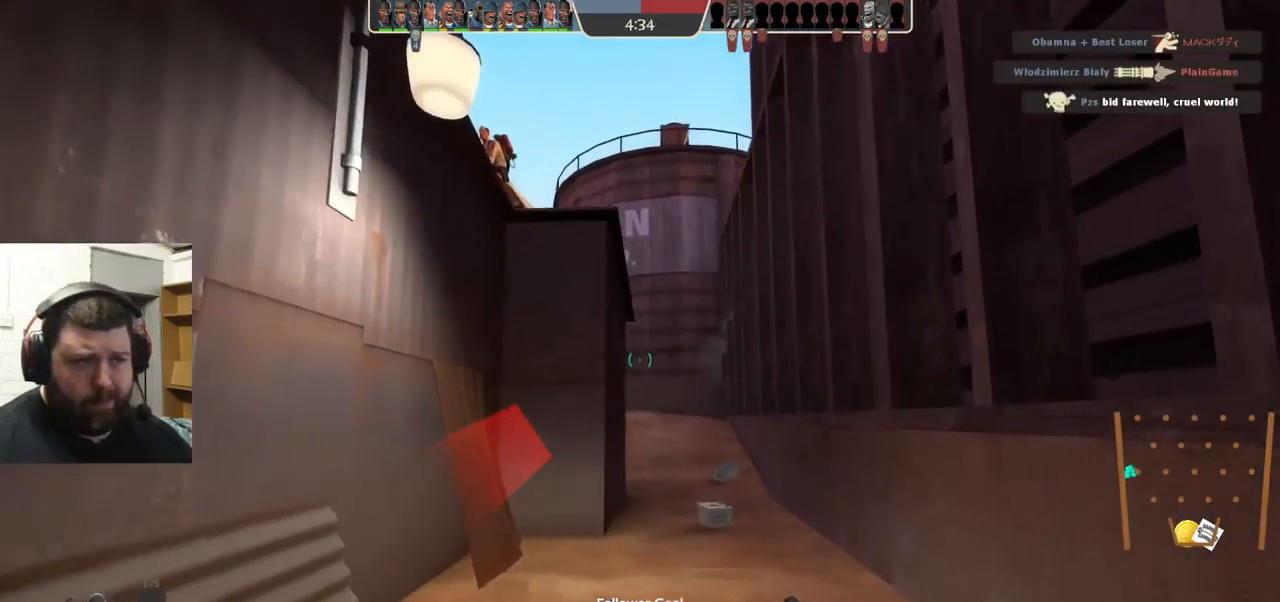
{"buttons": ["R2"], "left_stick": "down", "right_stick": "center", "events": [[50, "left_stick", "up-right"], [50, "right_stick", "left"], [234, "left_stick", "down-right"], [350, "R2", "down"], [367, "left_stick", "down"], [367, "right_stick", "center"]]}
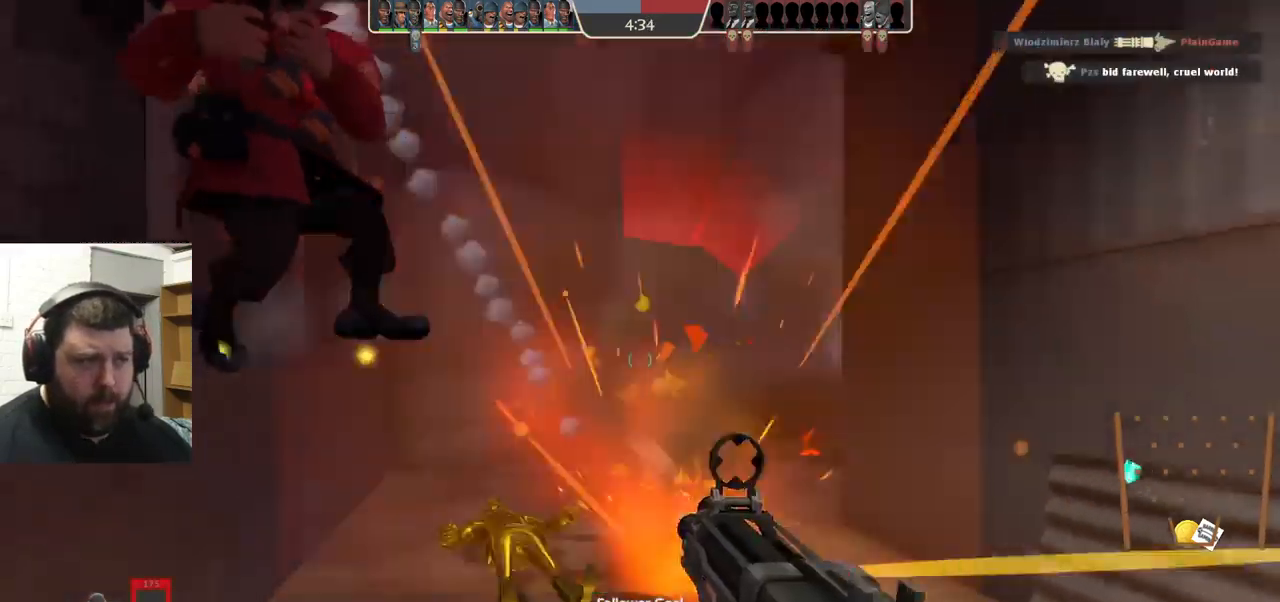
{"buttons": [], "left_stick": "down", "right_stick": "center", "events": [[450, "R2", "up"]]}
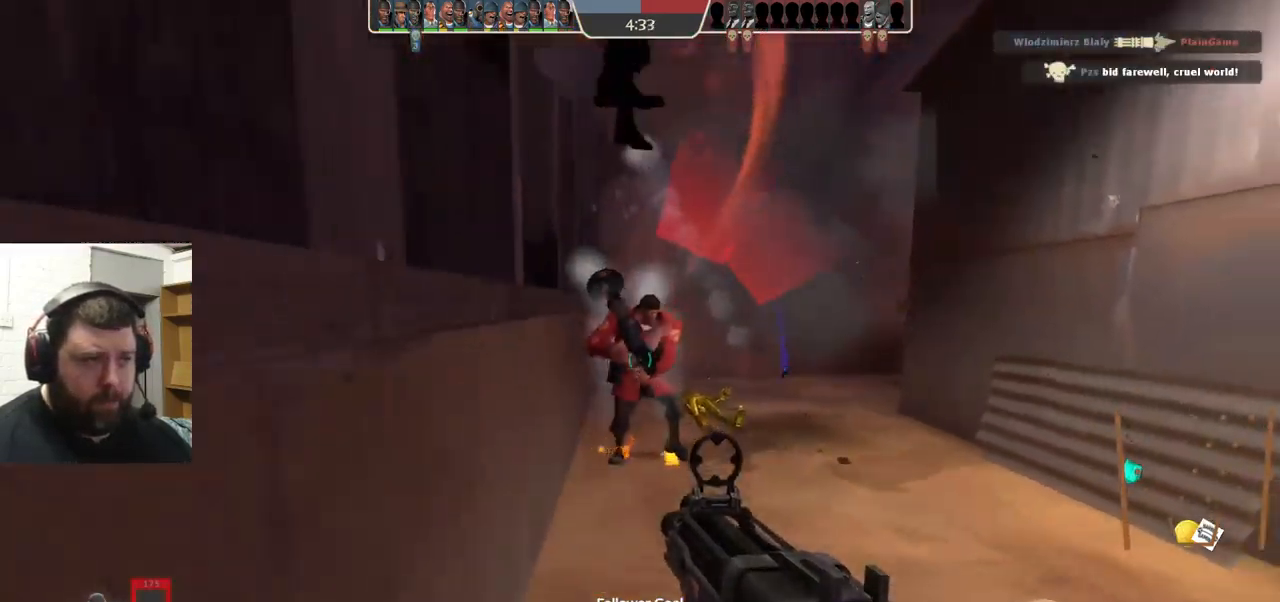
{"buttons": [], "left_stick": "down", "right_stick": "center", "events": [[50, "R2", "down"], [100, "R2", "up"], [167, "R2", "down"], [234, "CROSS", "down"], [367, "R2", "up"], [384, "CROSS", "up"]]}
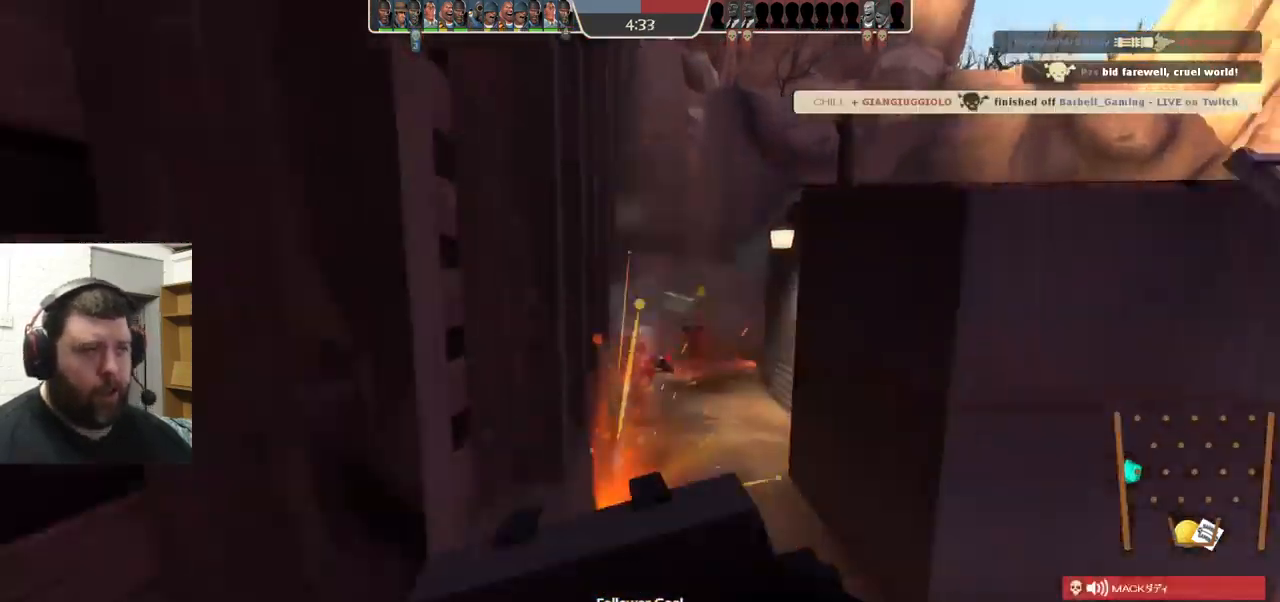
{"buttons": [], "left_stick": "center", "right_stick": "center", "events": [[100, "left_stick", "center"]]}
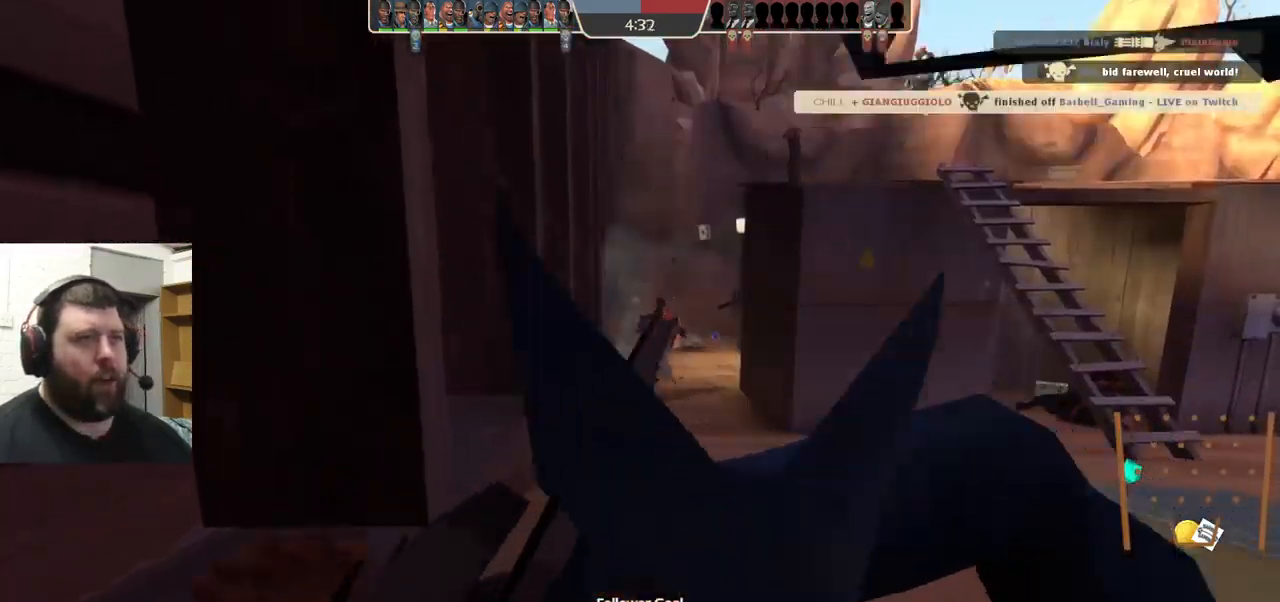
{"buttons": [], "left_stick": "center", "right_stick": "center", "events": []}
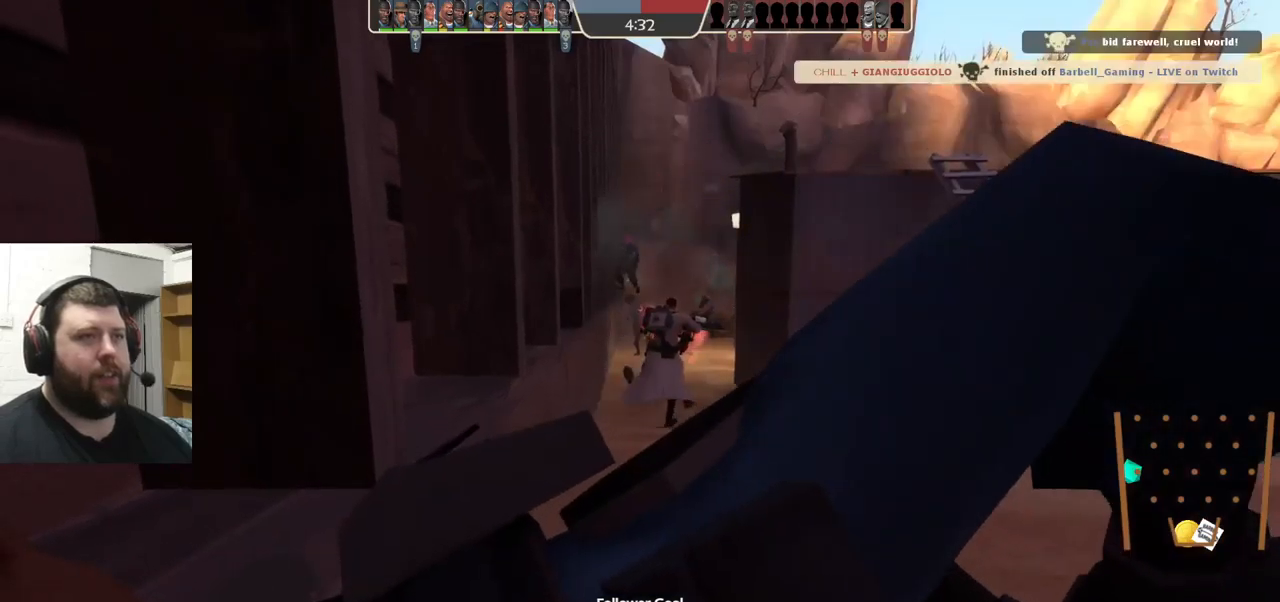
{"buttons": [], "left_stick": "center", "right_stick": "center", "events": []}
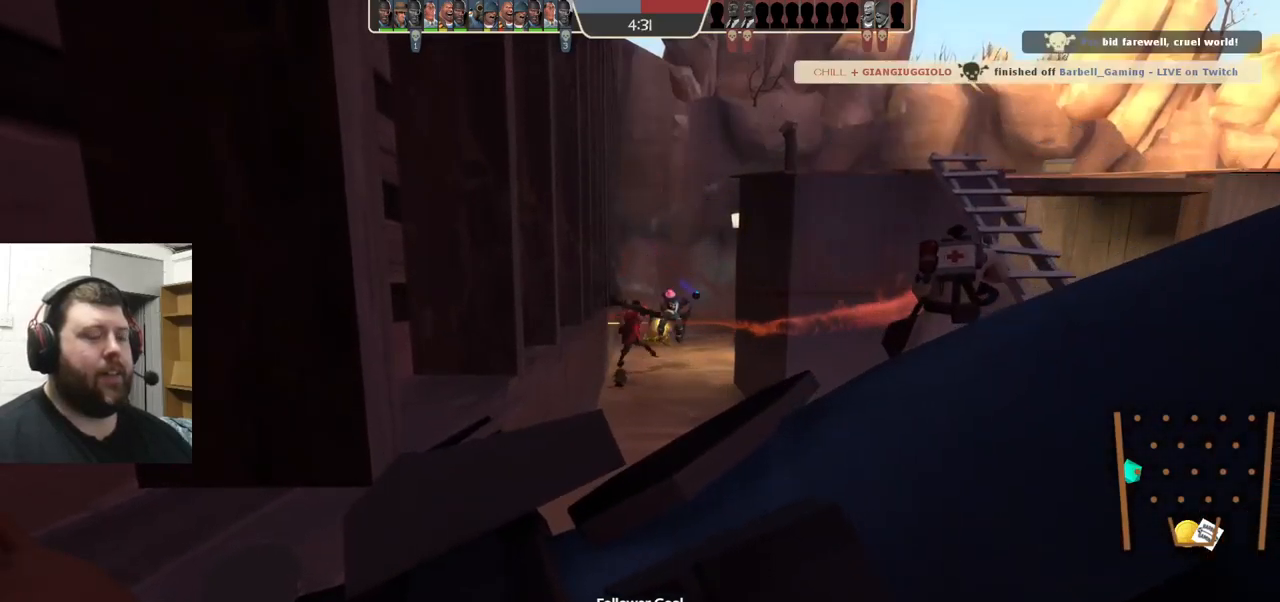
{"buttons": [], "left_stick": "center", "right_stick": "center", "events": []}
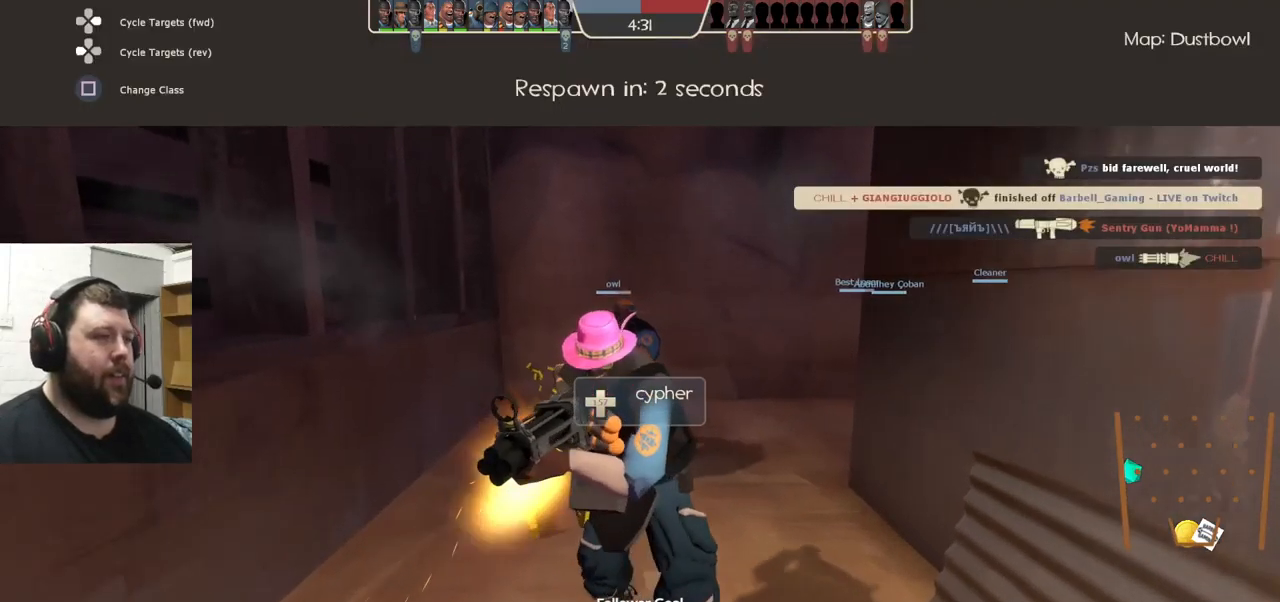
{"buttons": [], "left_stick": "center", "right_stick": "center", "events": []}
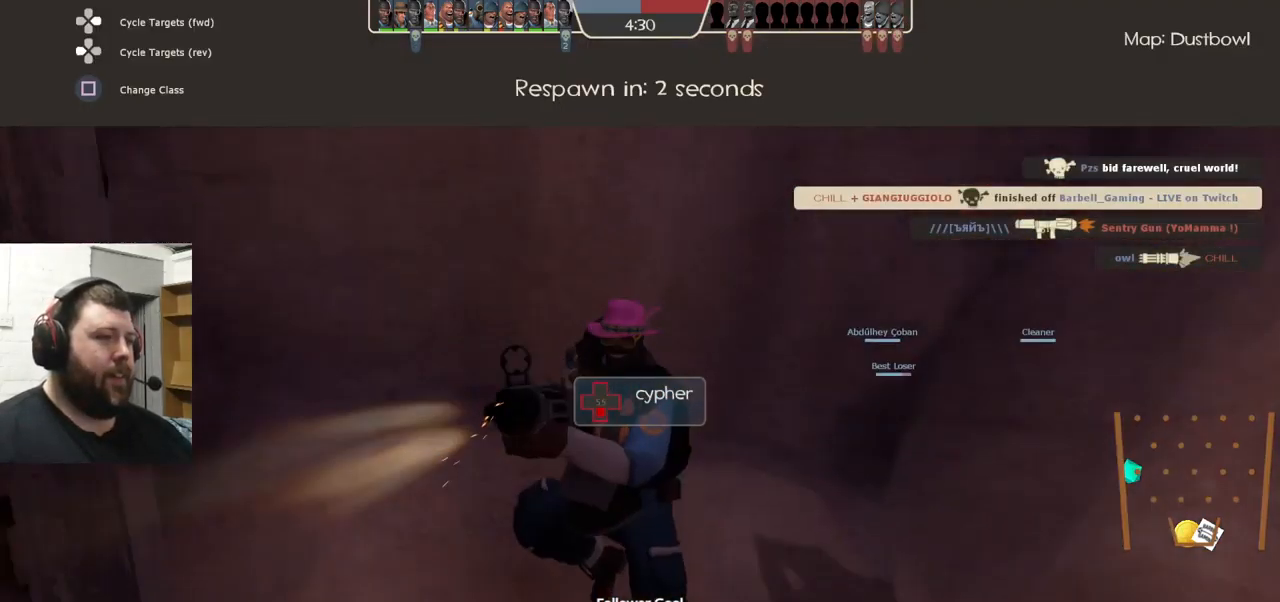
{"buttons": [], "left_stick": "center", "right_stick": "center", "events": []}
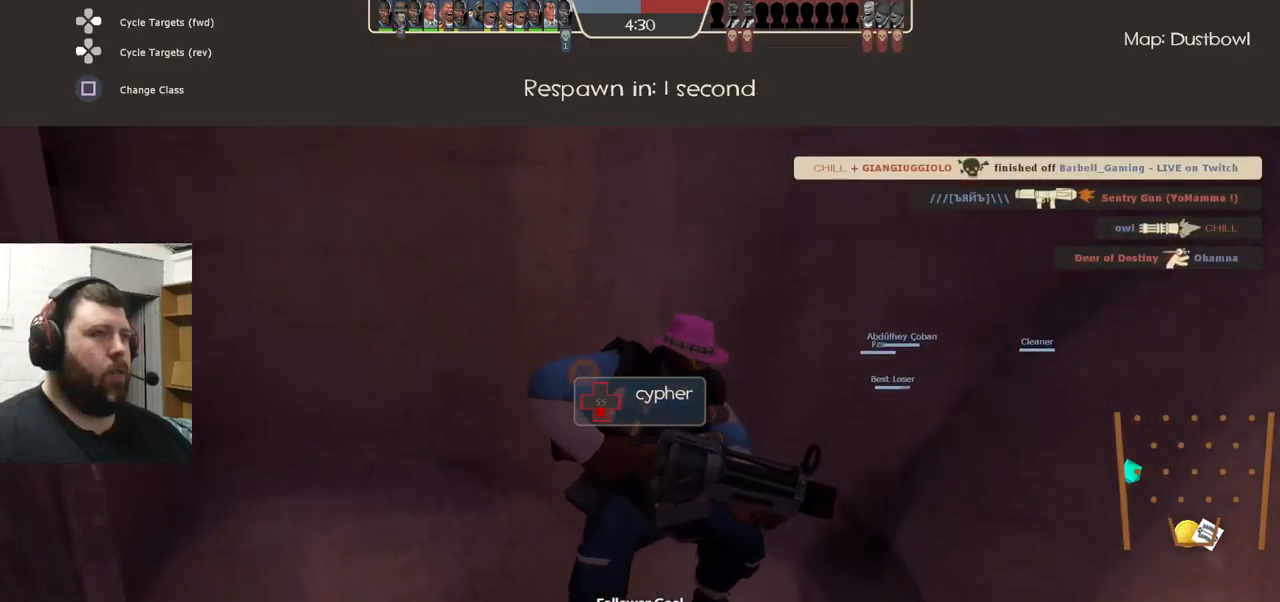
{"buttons": [], "left_stick": "center", "right_stick": "center", "events": []}
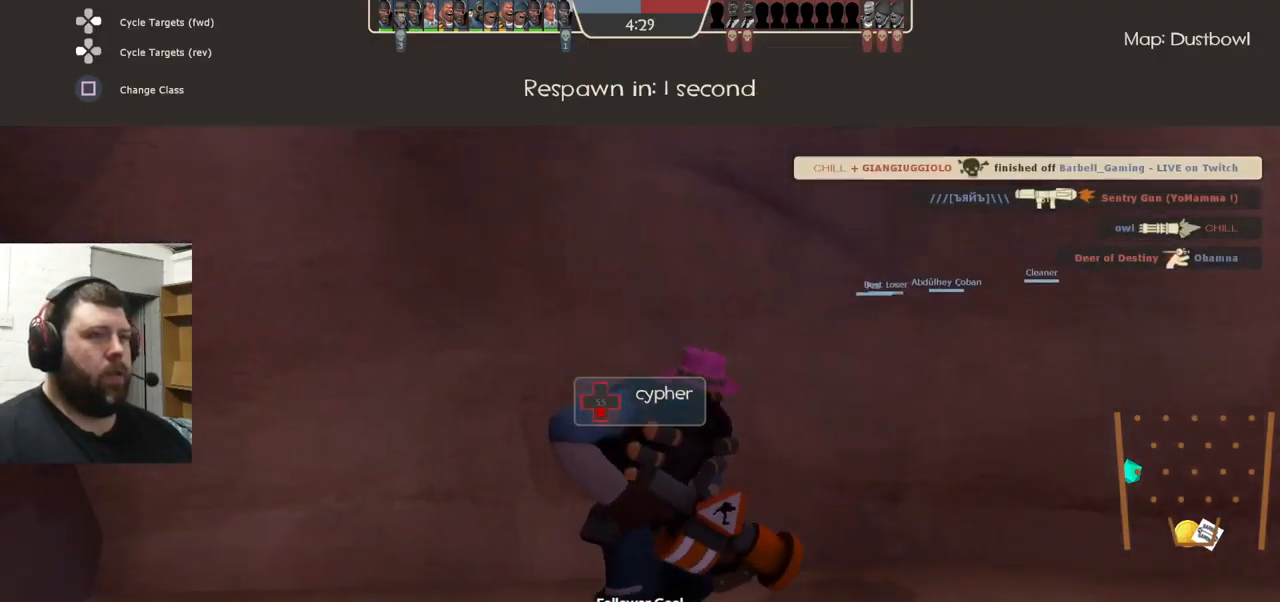
{"buttons": [], "left_stick": "up", "right_stick": "center", "events": [[33, "left_stick", "up"]]}
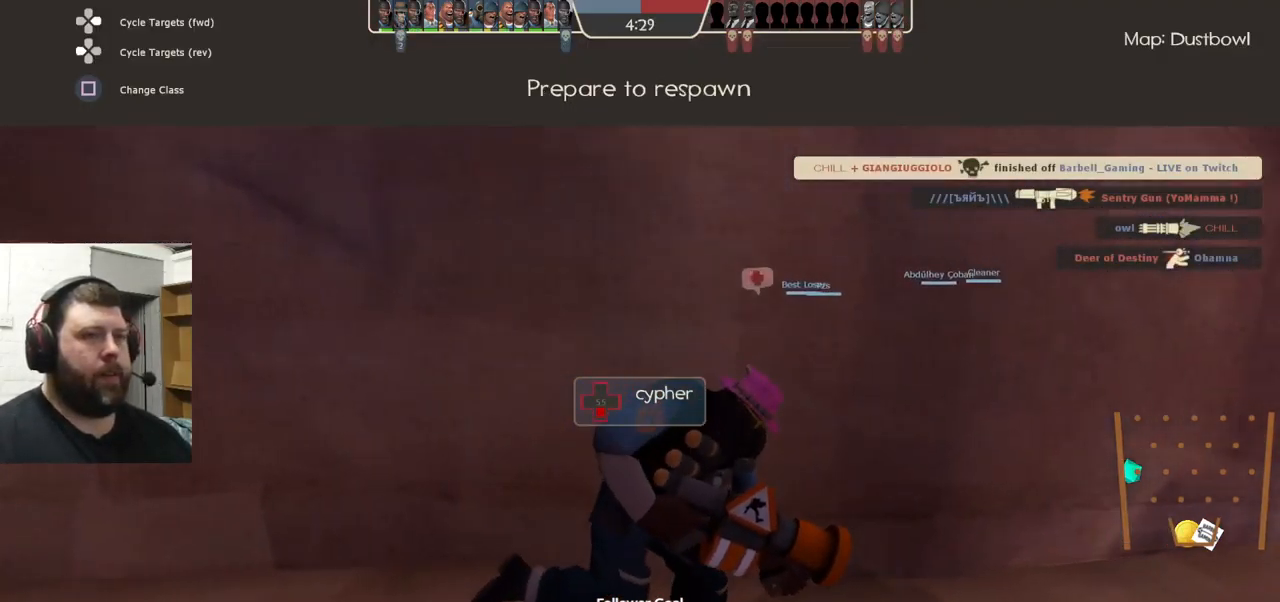
{"buttons": [], "left_stick": "center", "right_stick": "center", "events": [[333, "left_stick", "center"]]}